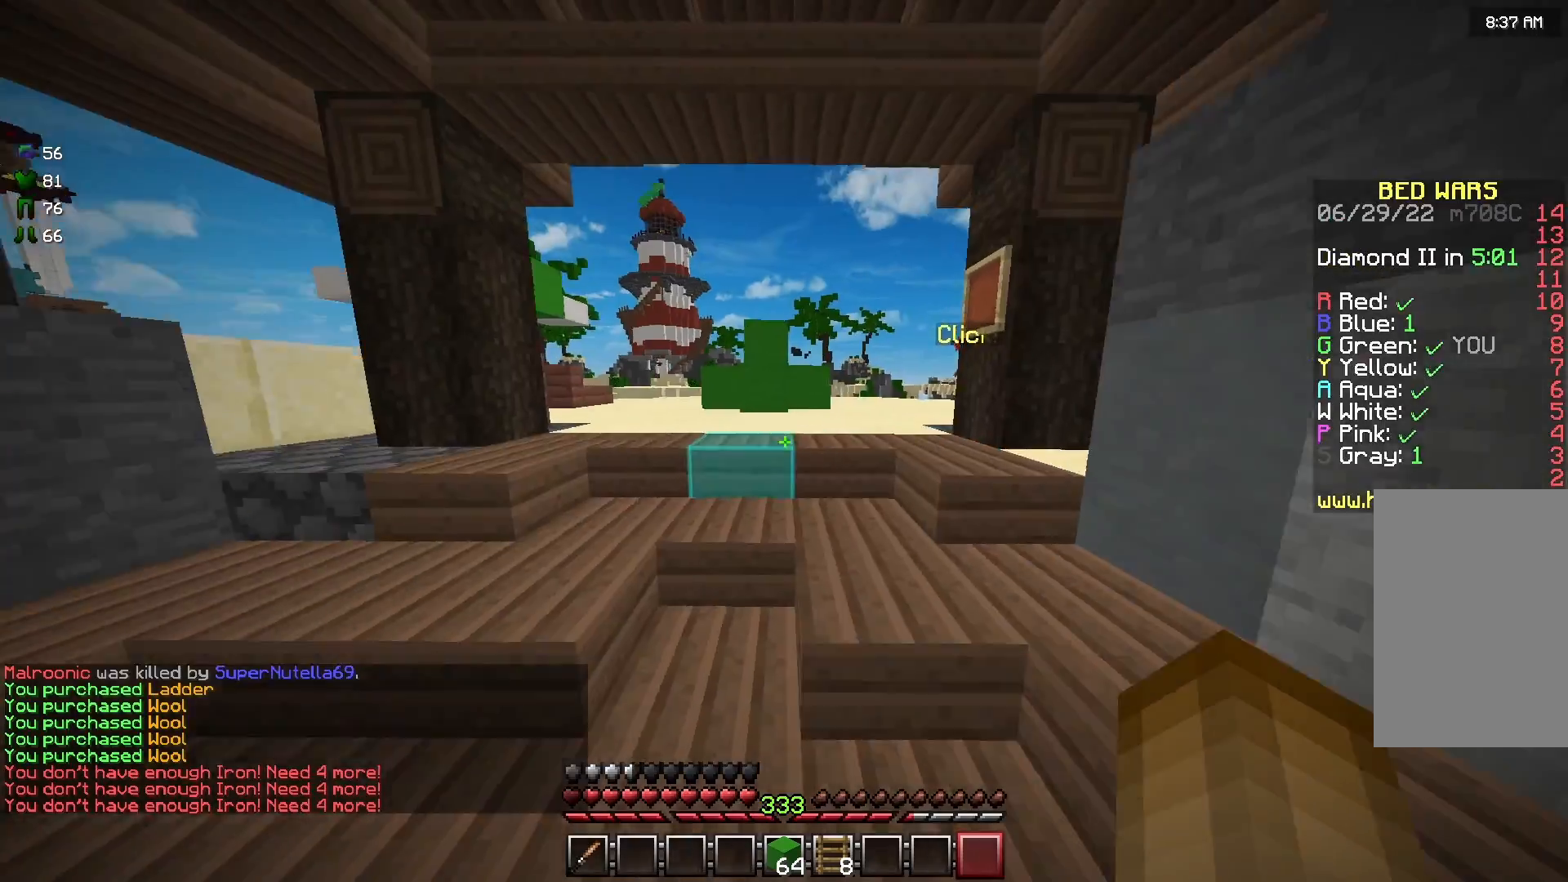
Gameplay with keyboard and mouse; each line is a JSON object with the keys and mouse buttons held at the frame after it. "events" lists presses ("down") and releases ("up") of "a", "d", "s", "space", "w", "mouse_left" and "mouse_right" between this image and that frame as [ms after this image, input, new state], when the widget could be followed in between. "mouse_left", "mouse_right" = the "left", "right" buttons of the "mouse" list. No other keys are recorded. Fast repeated clicks can show as one long hold. Mouse movement is not recorded.
{"keys": ["space", "w"], "mouse": [], "events": [[42, "space", "down"], [292, "a", "down"], [375, "a", "up"]]}
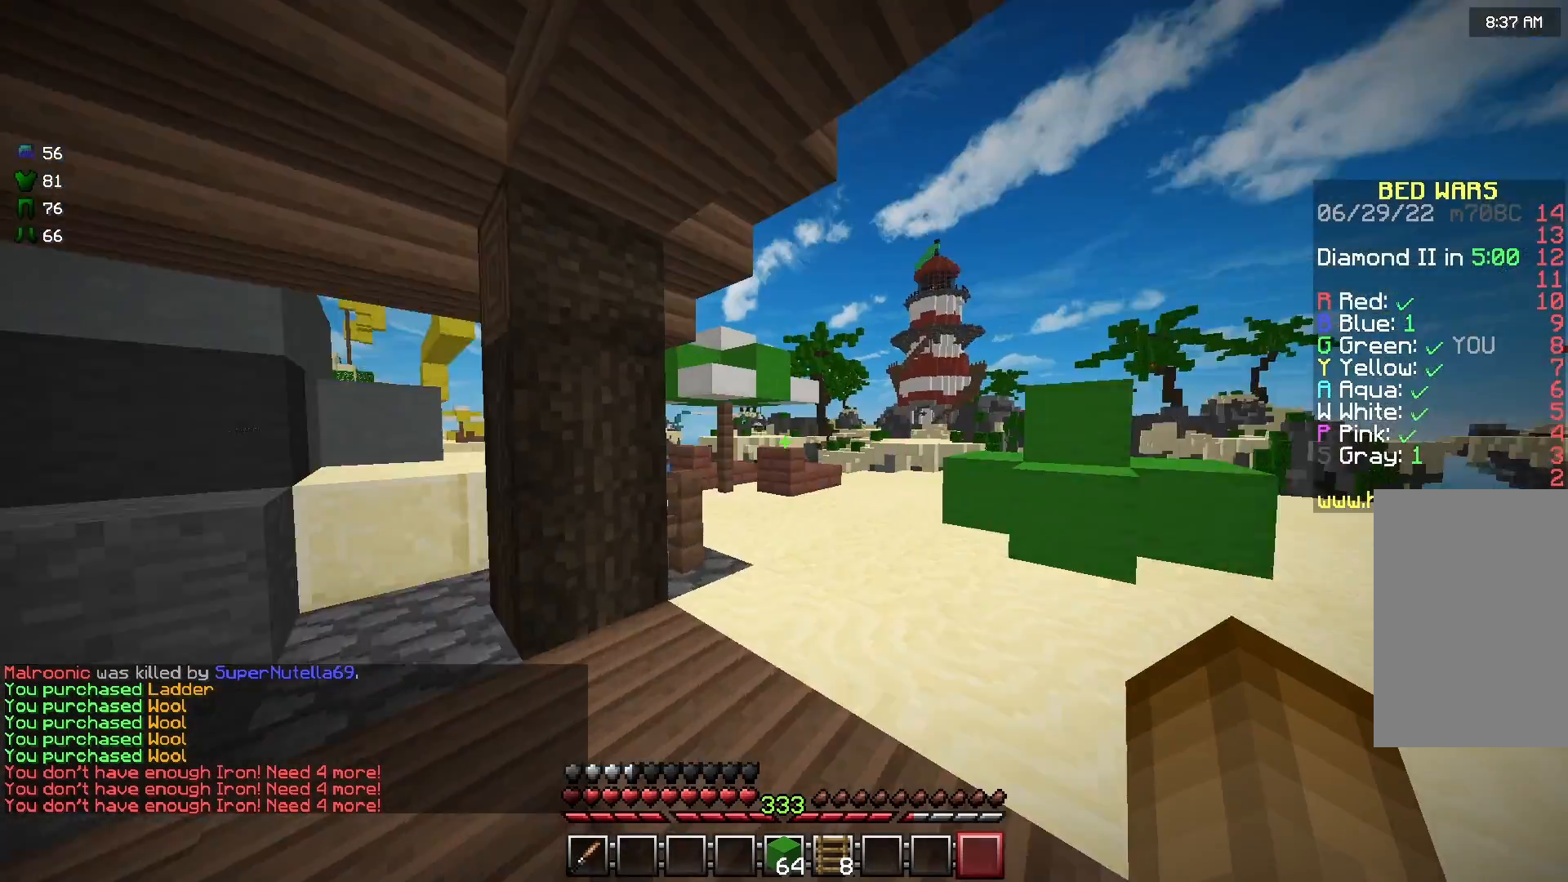
{"keys": ["w"], "mouse": [], "events": [[250, "d", "down"], [333, "space", "up"], [417, "d", "up"]]}
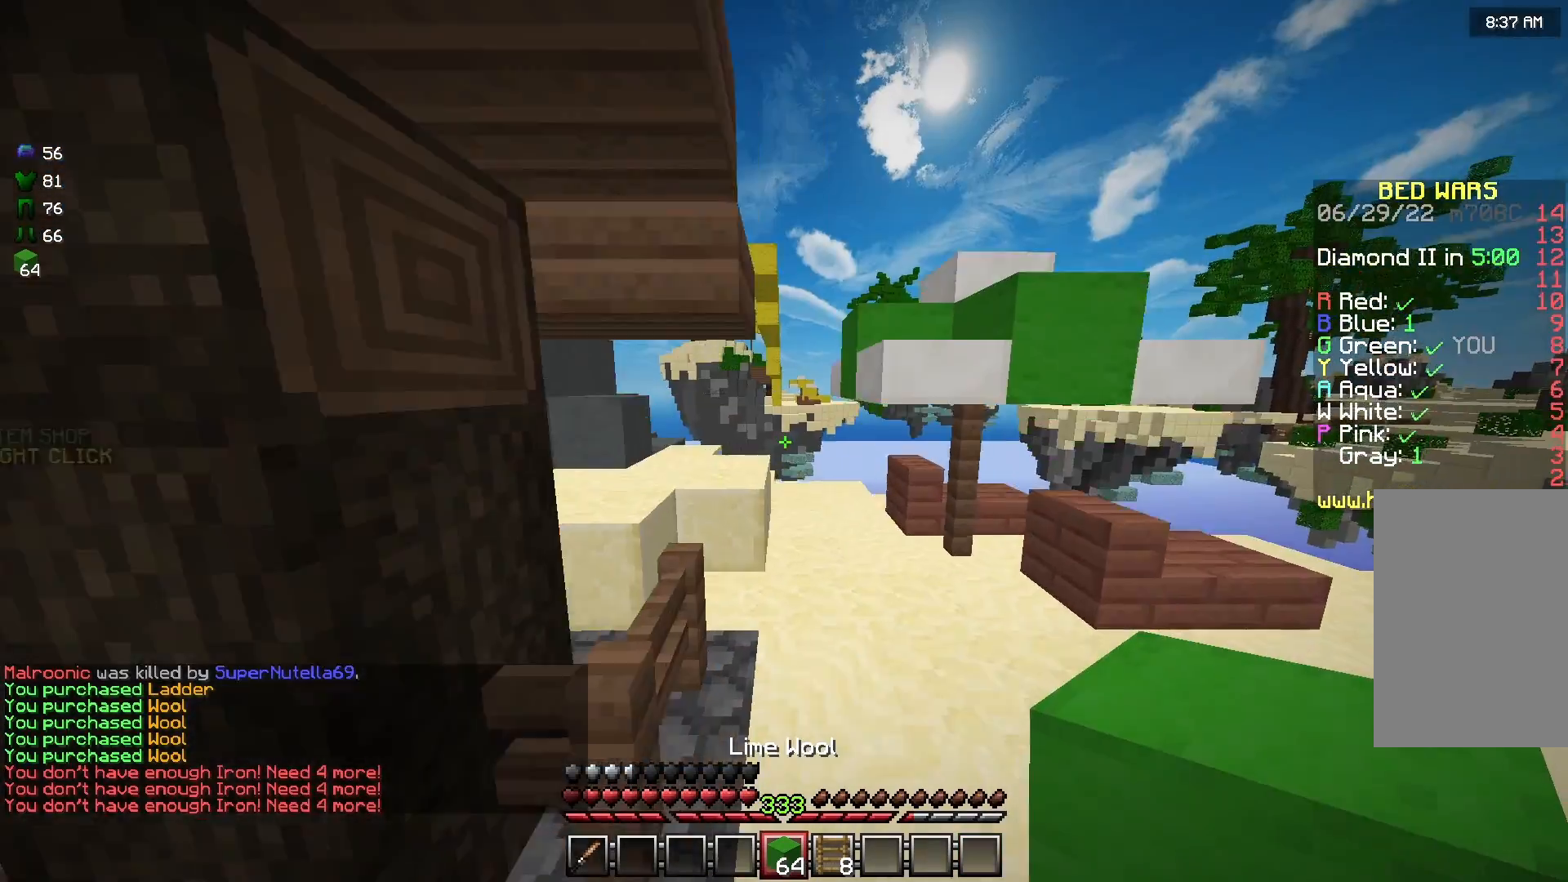
{"keys": ["a", "w"], "mouse": [], "events": [[458, "a", "down"]]}
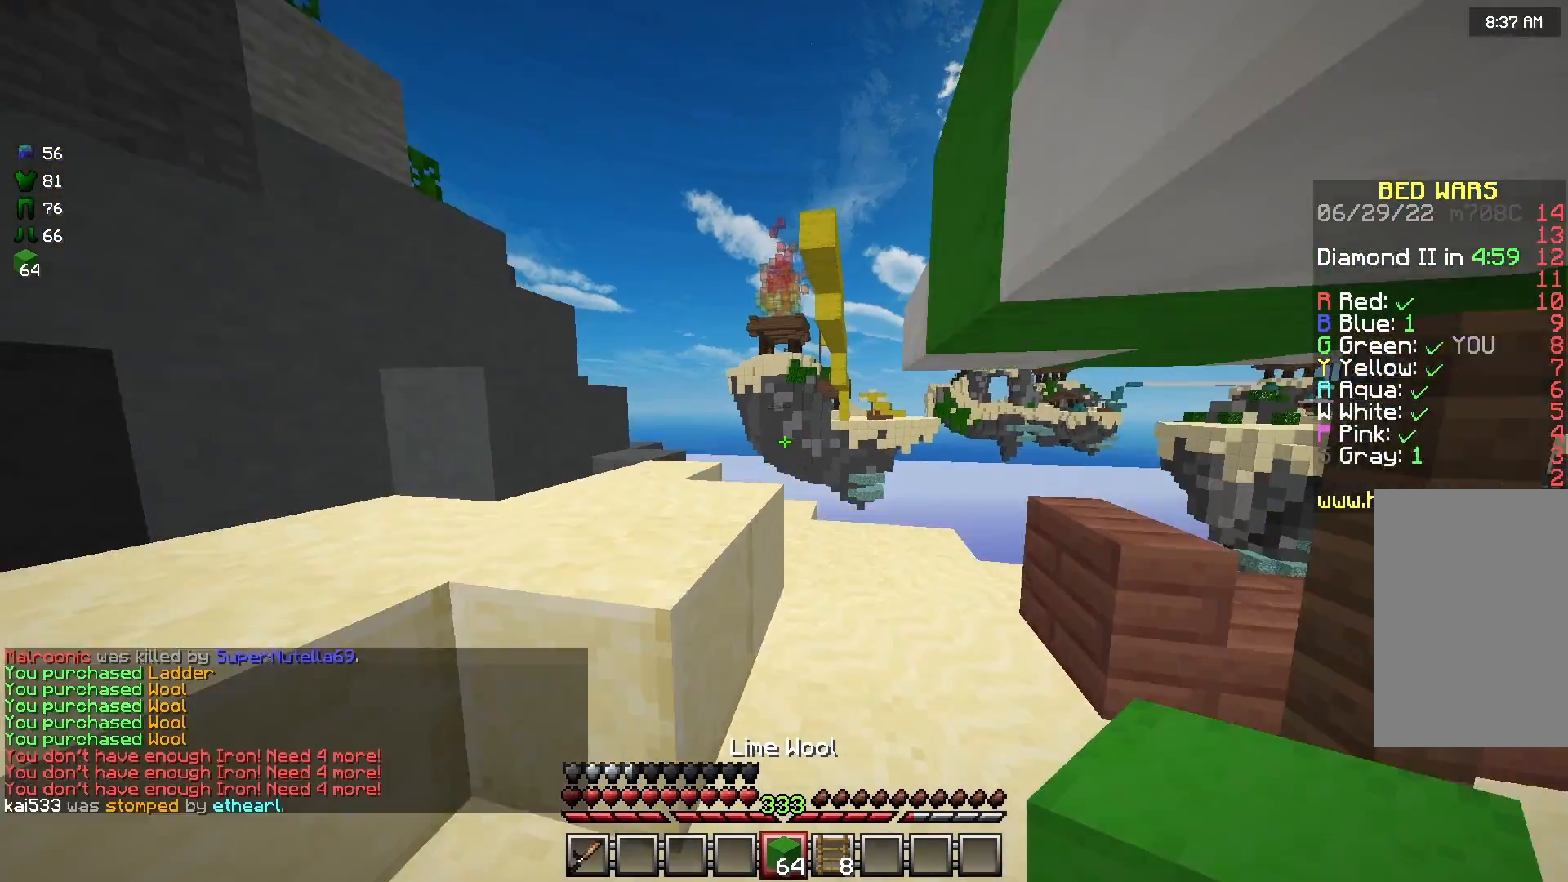
{"keys": ["w"], "mouse": [], "events": [[83, "space", "down"], [250, "space", "up"], [458, "a", "up"]]}
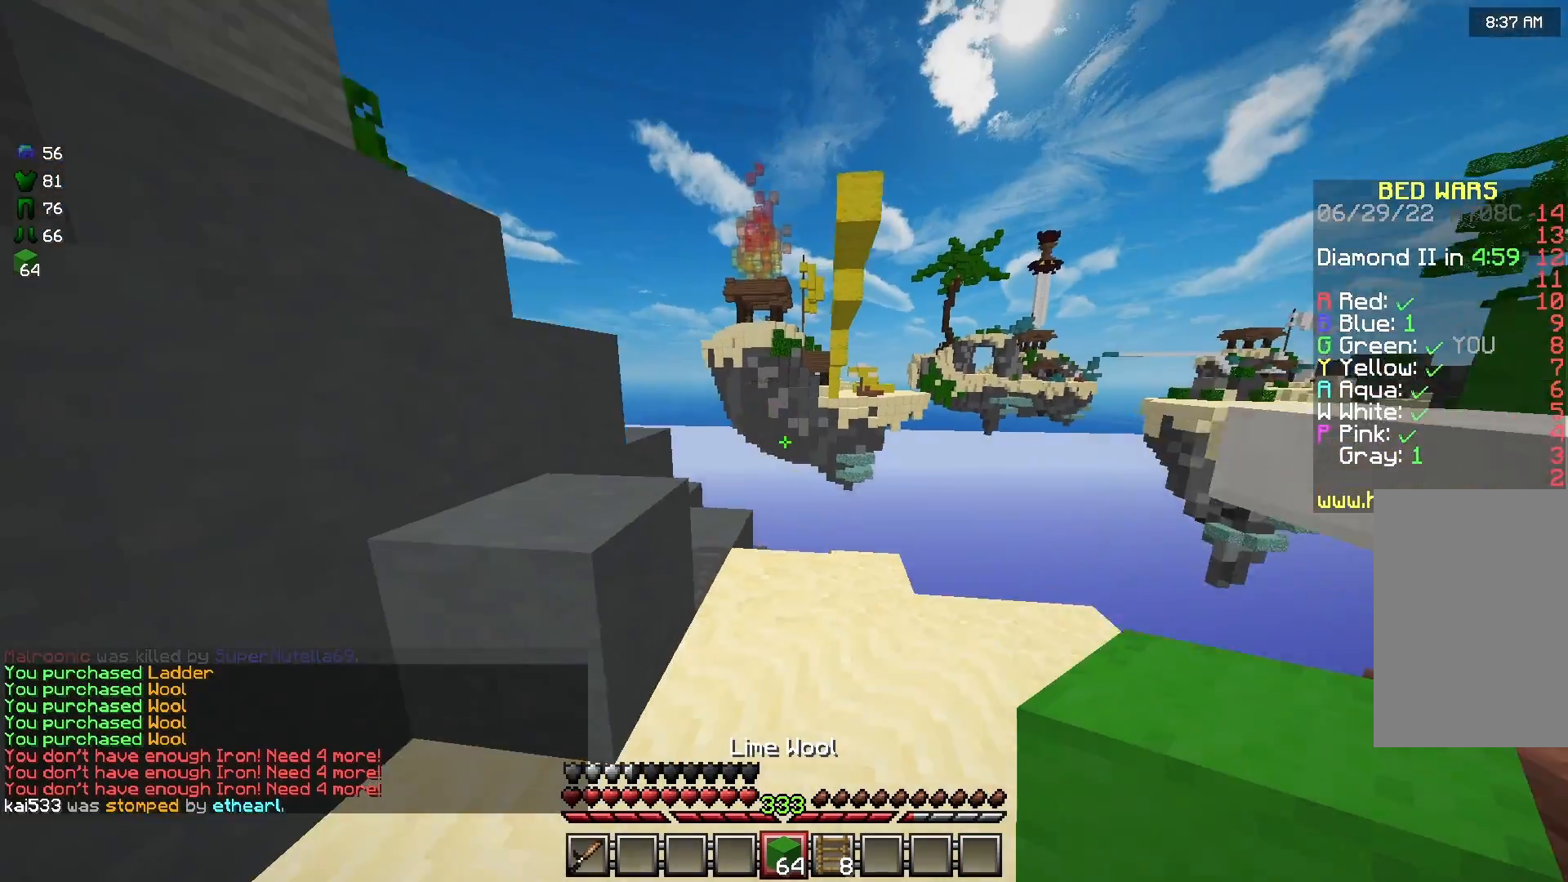
{"keys": ["w"], "mouse": [], "events": []}
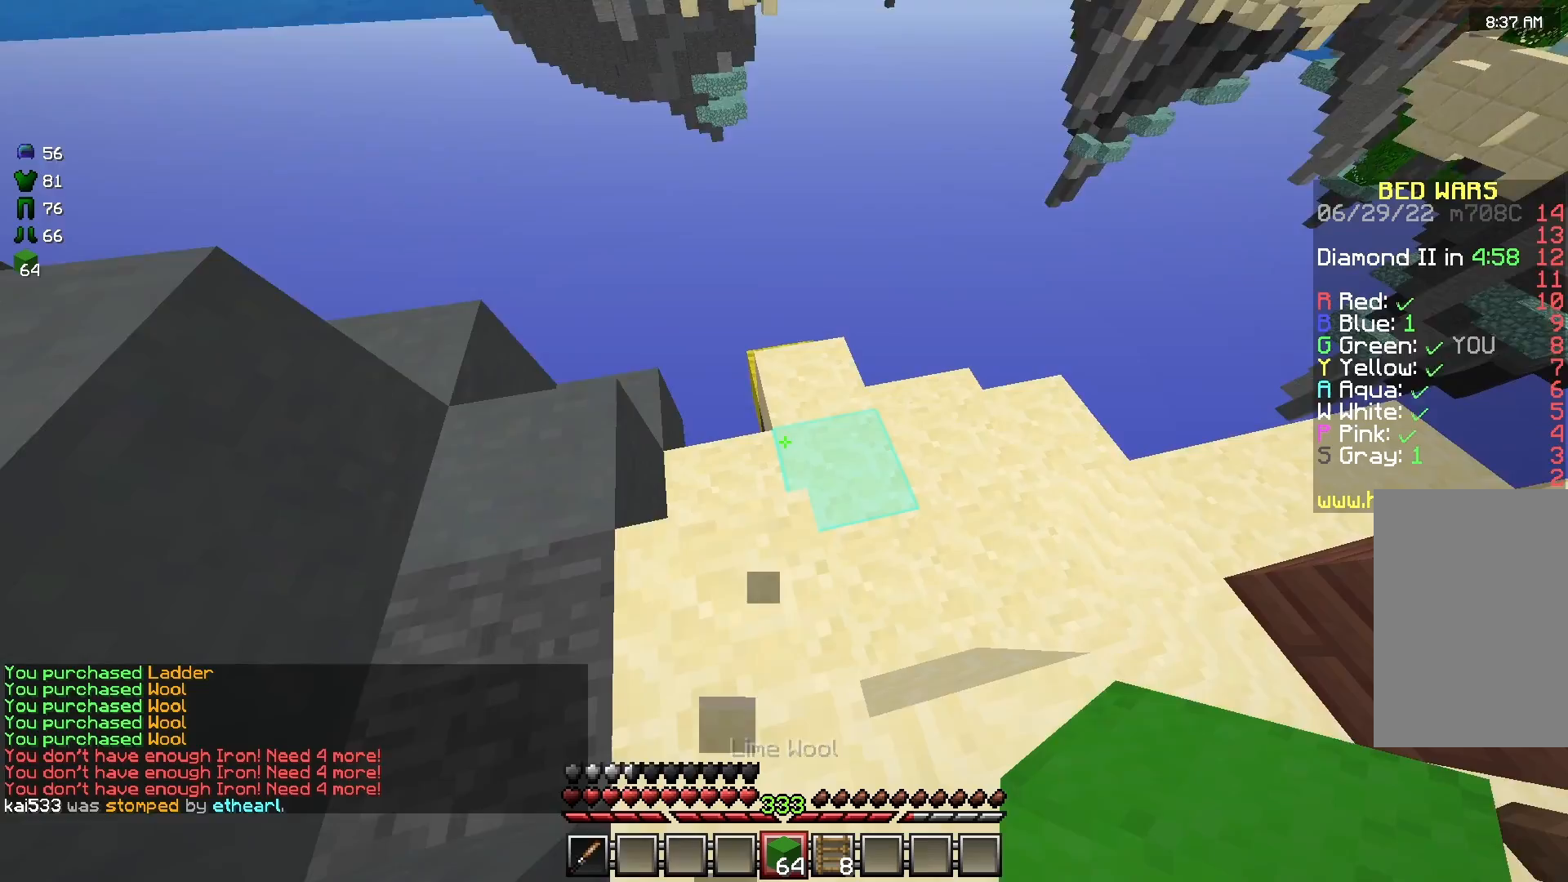
{"keys": ["space", "w"], "mouse": [], "events": [[83, "space", "down"], [125, "w", "up"], [458, "w", "down"]]}
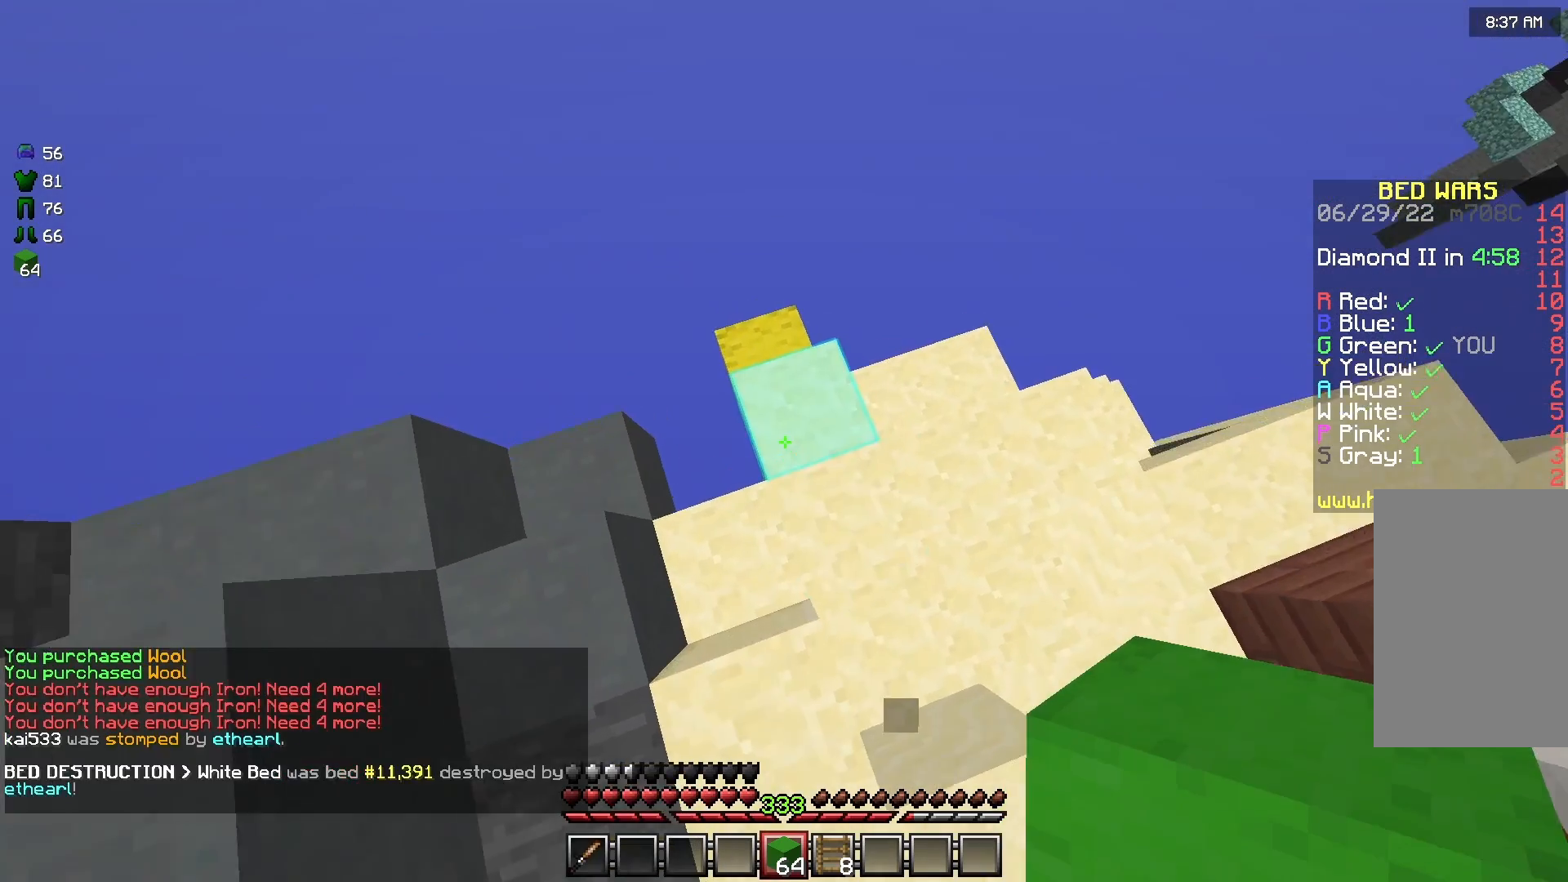
{"keys": ["w"], "mouse": [], "events": [[250, "space", "up"]]}
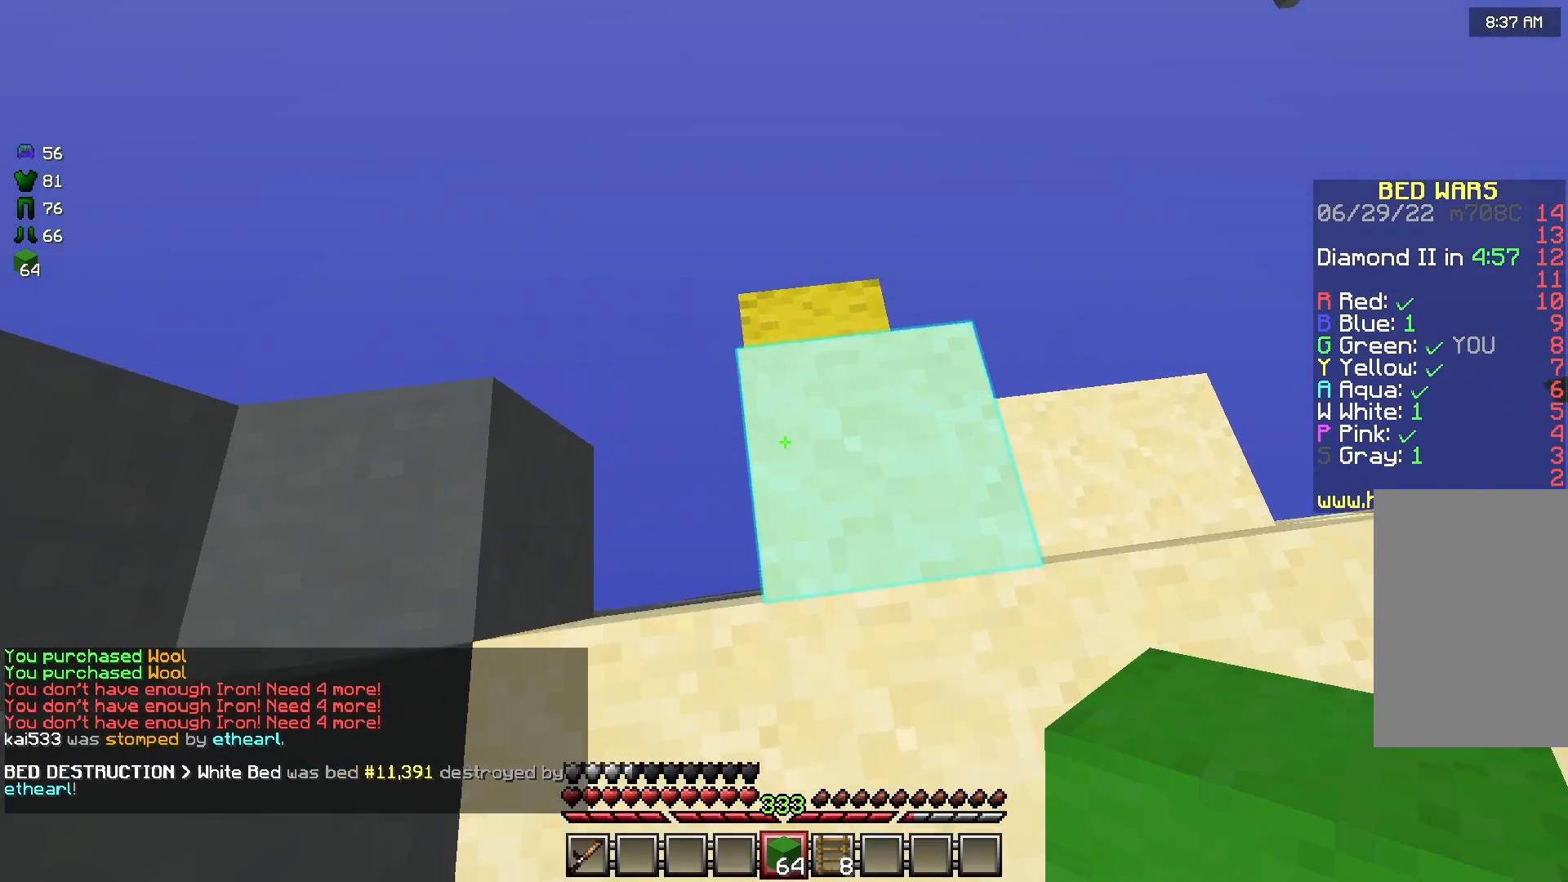
{"keys": ["w"], "mouse": [], "events": []}
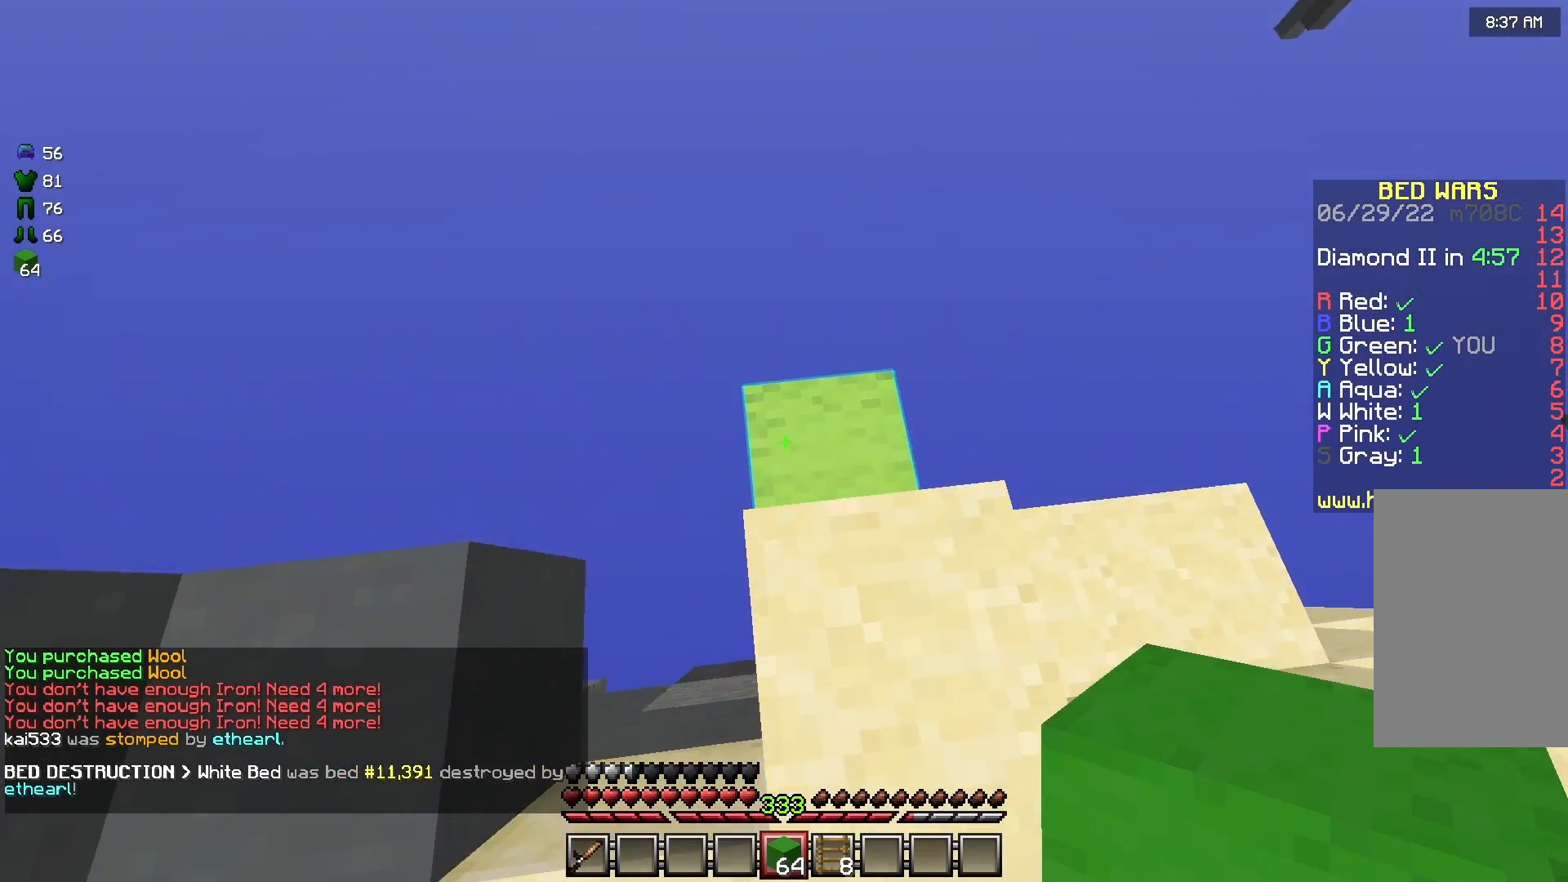
{"keys": ["space"], "mouse": [], "events": [[83, "space", "down"], [167, "mouse_right", "down"], [167, "w", "up"], [208, "mouse_right", "up"], [333, "mouse_right", "down"], [458, "mouse_right", "up"]]}
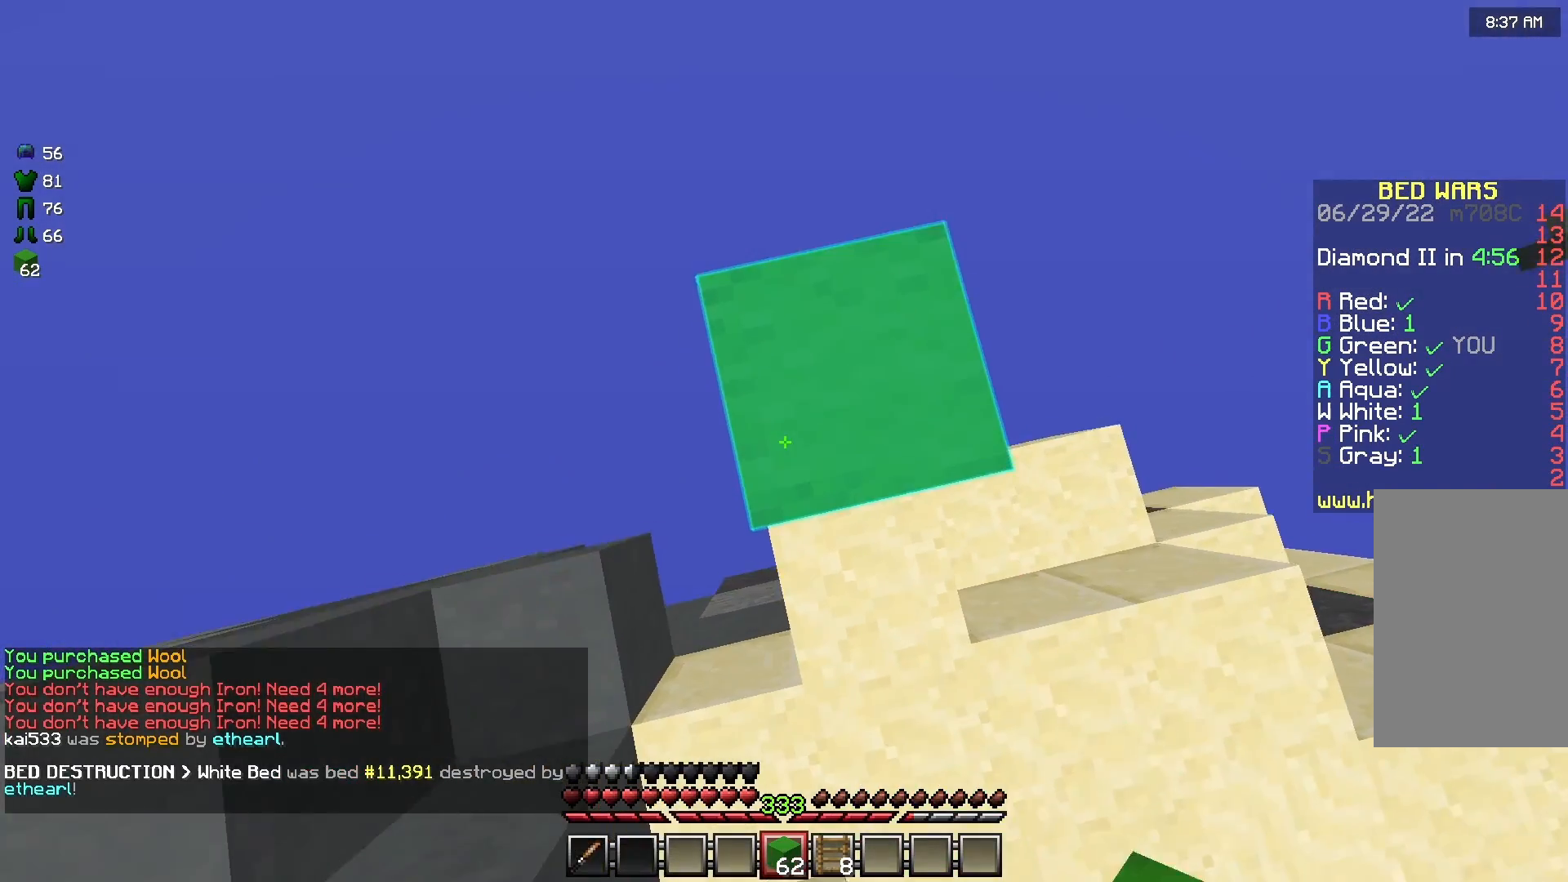
{"keys": ["space"], "mouse": [], "events": [[375, "mouse_right", "down"], [458, "mouse_right", "up"]]}
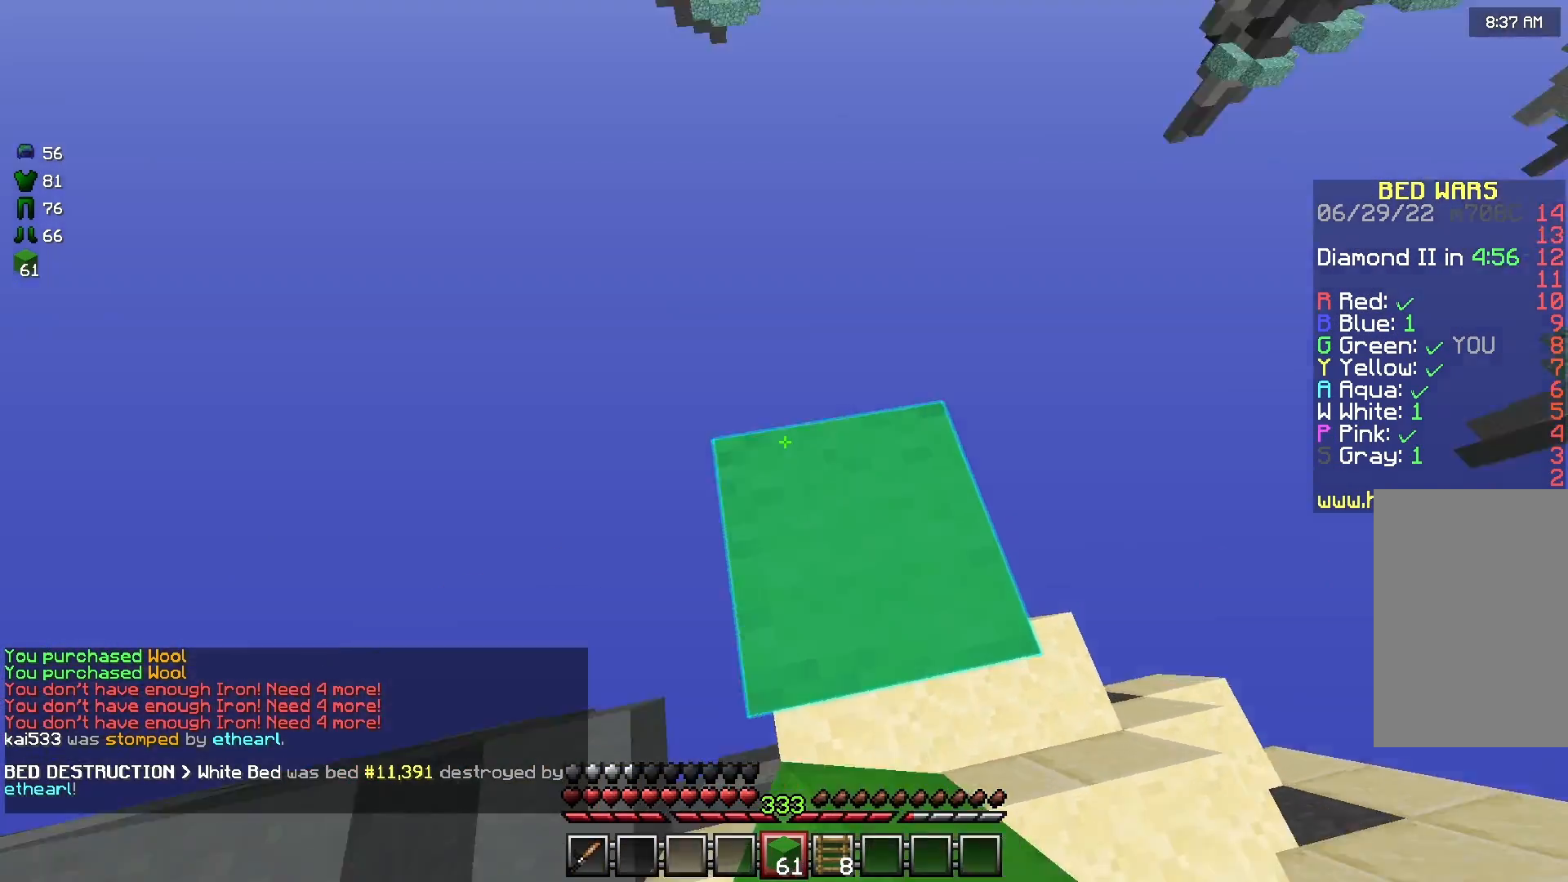
{"keys": ["space"], "mouse": ["right"], "events": [[83, "d", "down"], [83, "mouse_right", "down"], [125, "mouse_right", "up"], [458, "d", "up"], [500, "mouse_right", "down"]]}
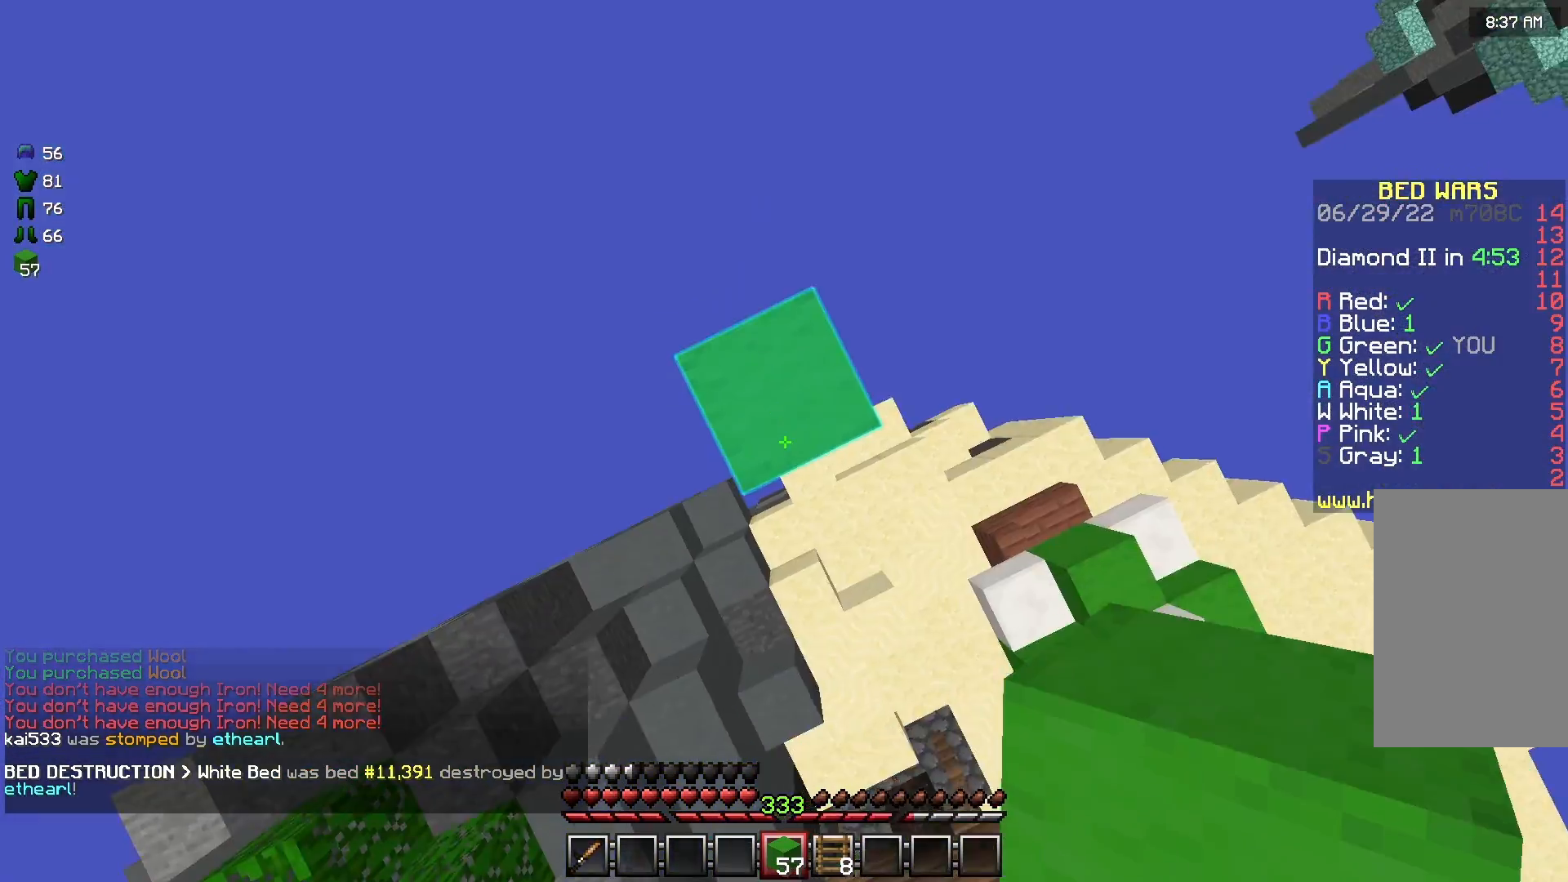
{"keys": ["space"], "mouse": ["right"], "events": [[125, "mouse_right", "up"], [500, "mouse_right", "down"]]}
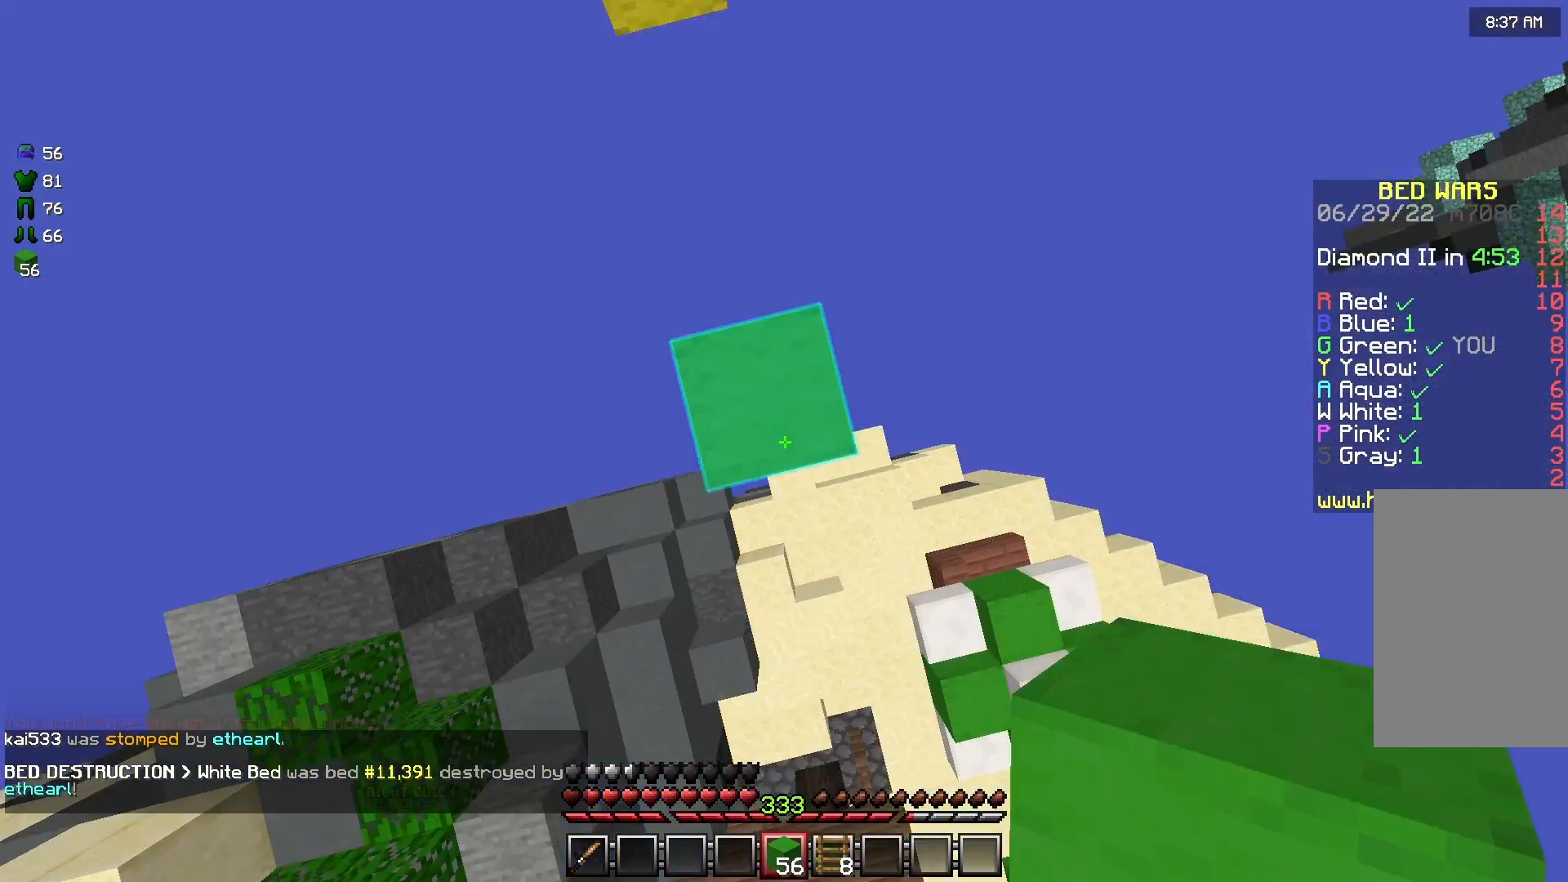
{"keys": ["space"], "mouse": ["right"], "events": [[125, "mouse_right", "up"], [500, "mouse_right", "down"]]}
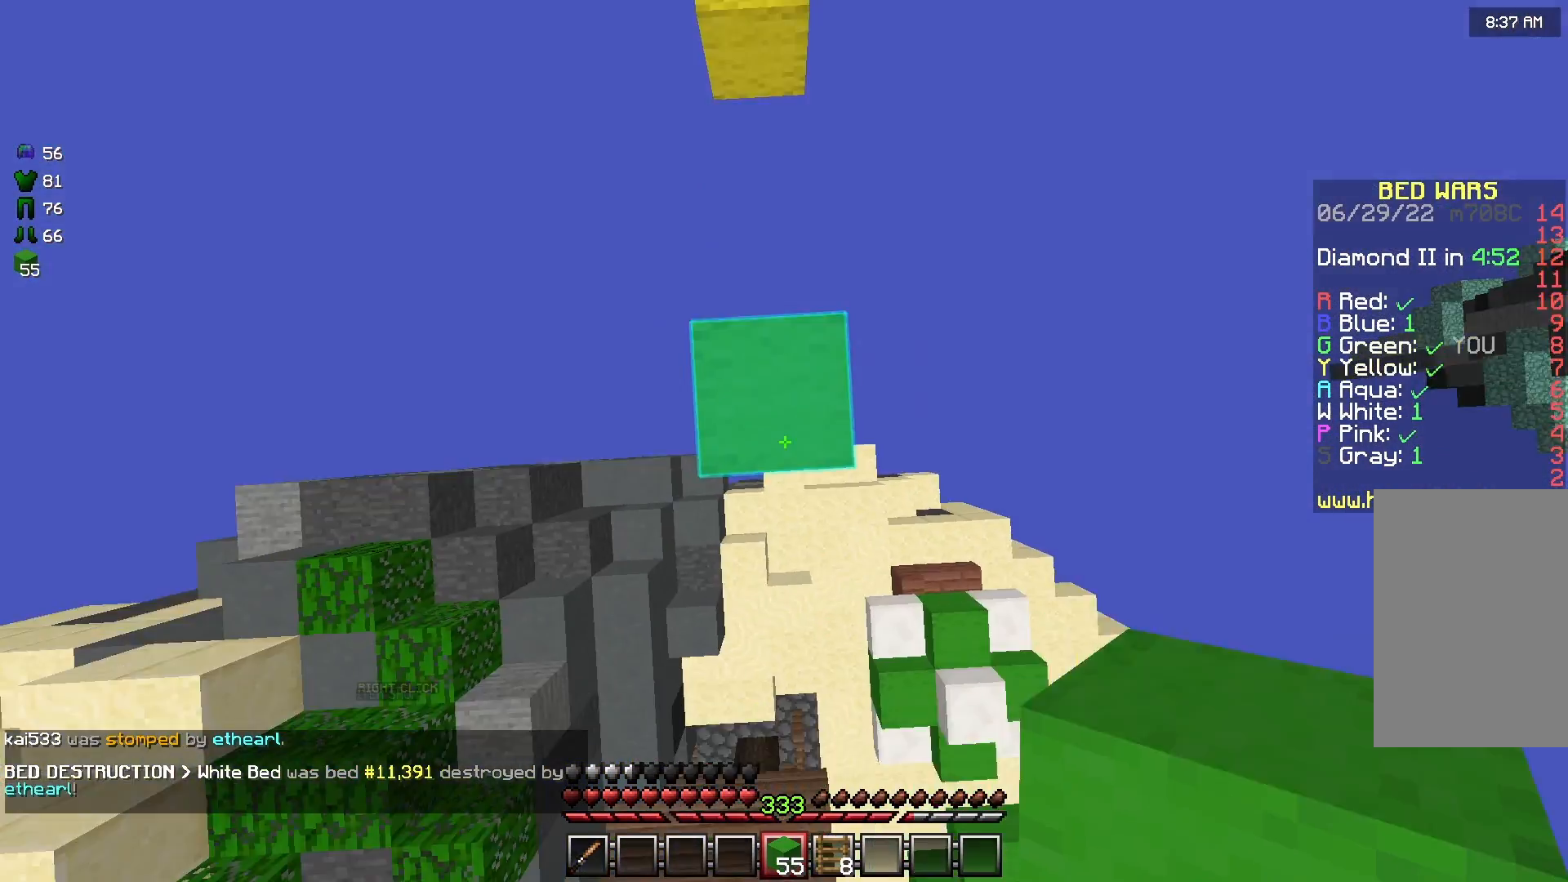
{"keys": ["w"], "mouse": [], "events": [[125, "mouse_right", "up"], [125, "space", "up"], [375, "w", "down"]]}
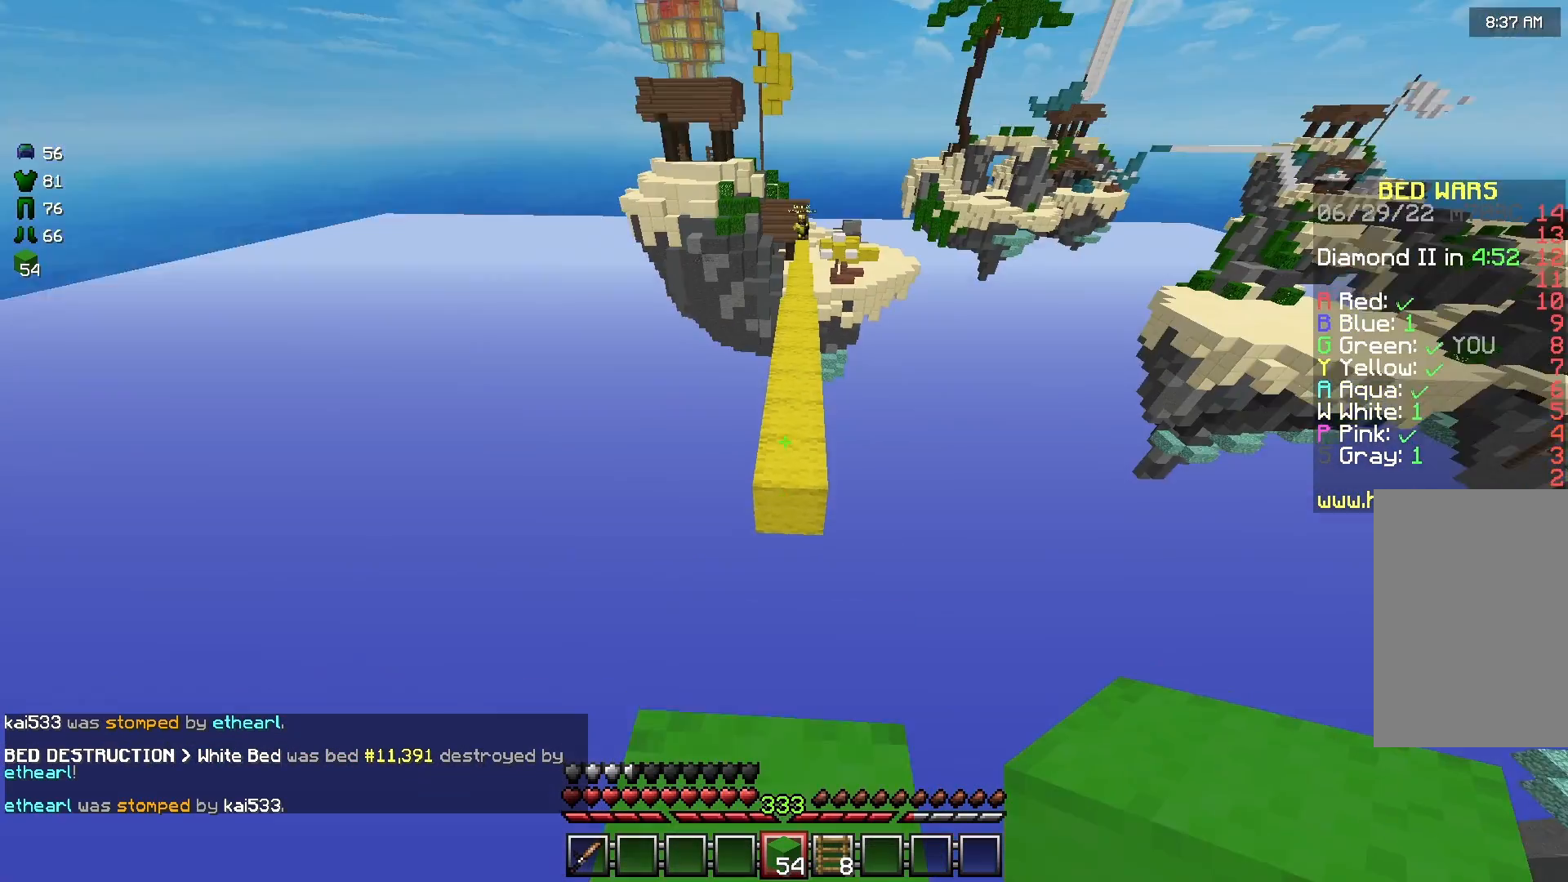
{"keys": ["space", "w"], "mouse": [], "events": [[42, "space", "down"]]}
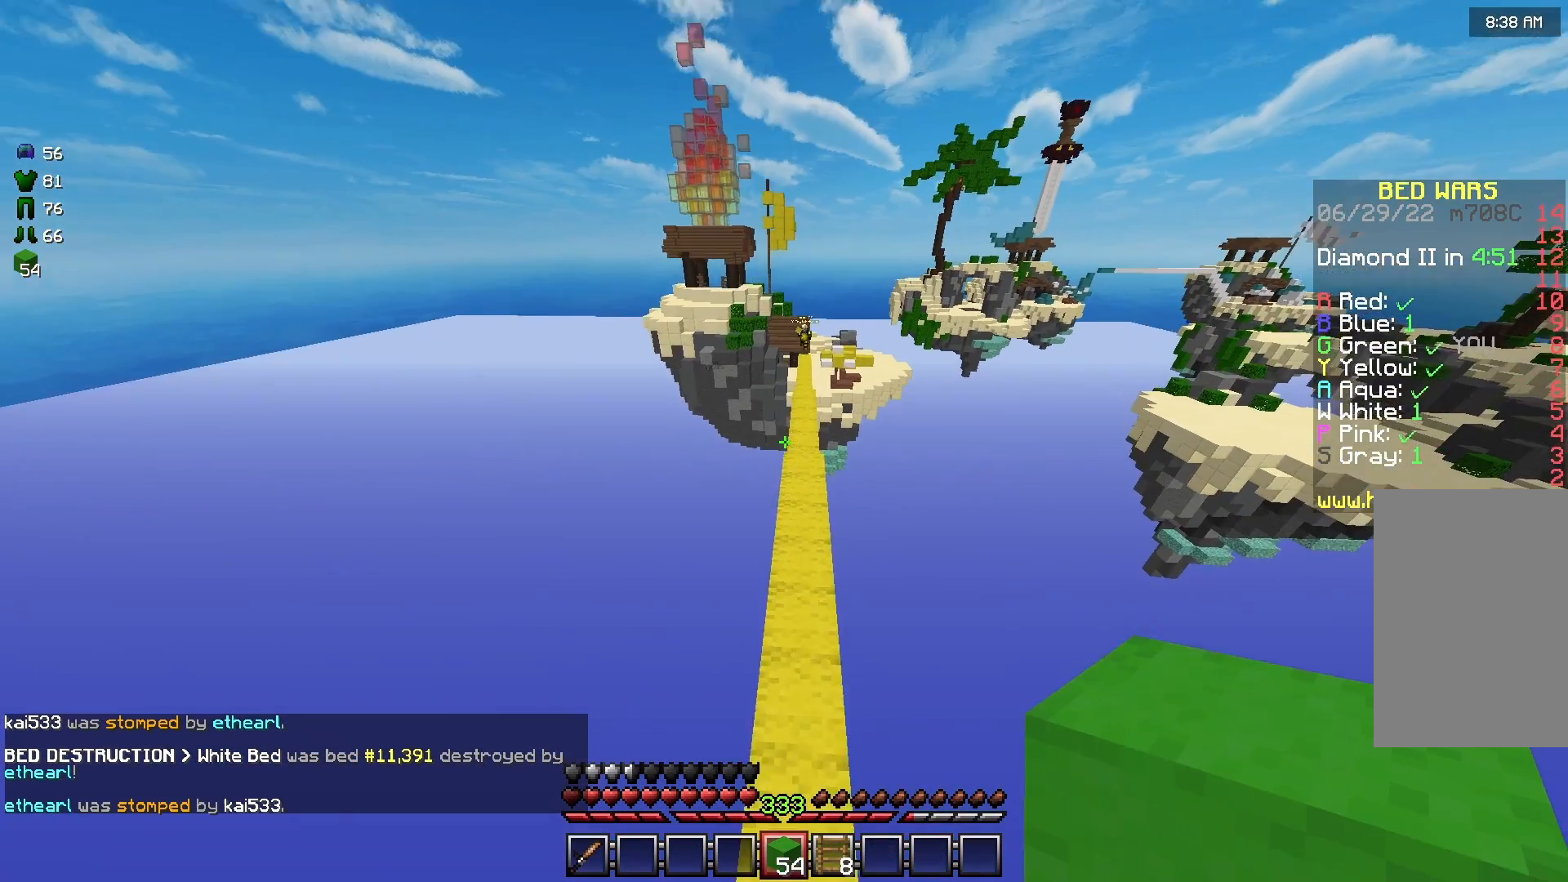
{"keys": ["w"], "mouse": [], "events": [[458, "space", "up"]]}
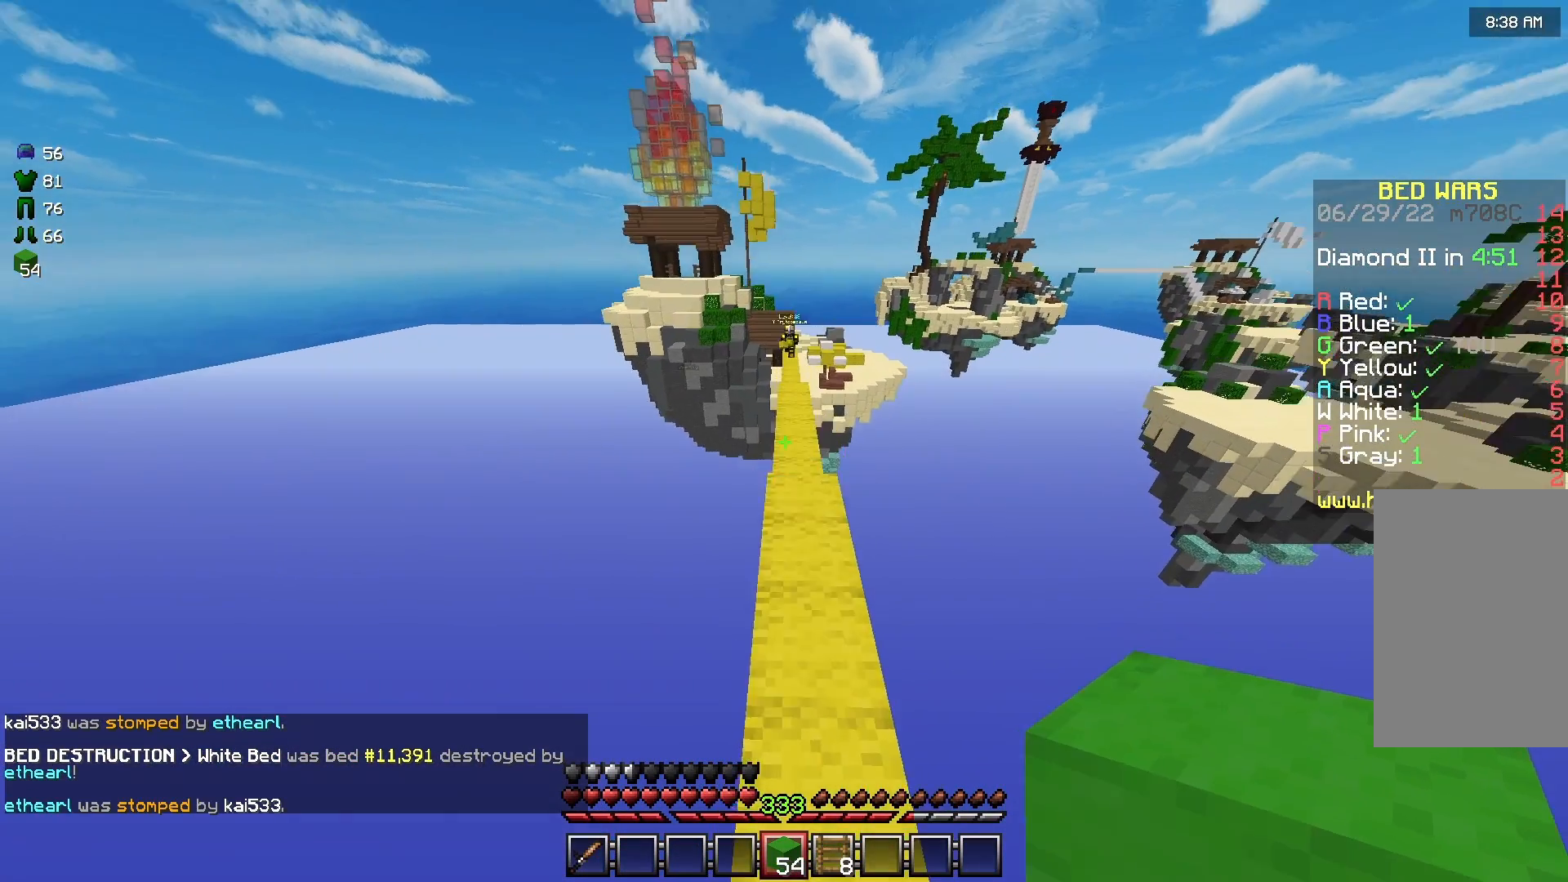
{"keys": [], "mouse": [], "events": [[458, "w", "up"]]}
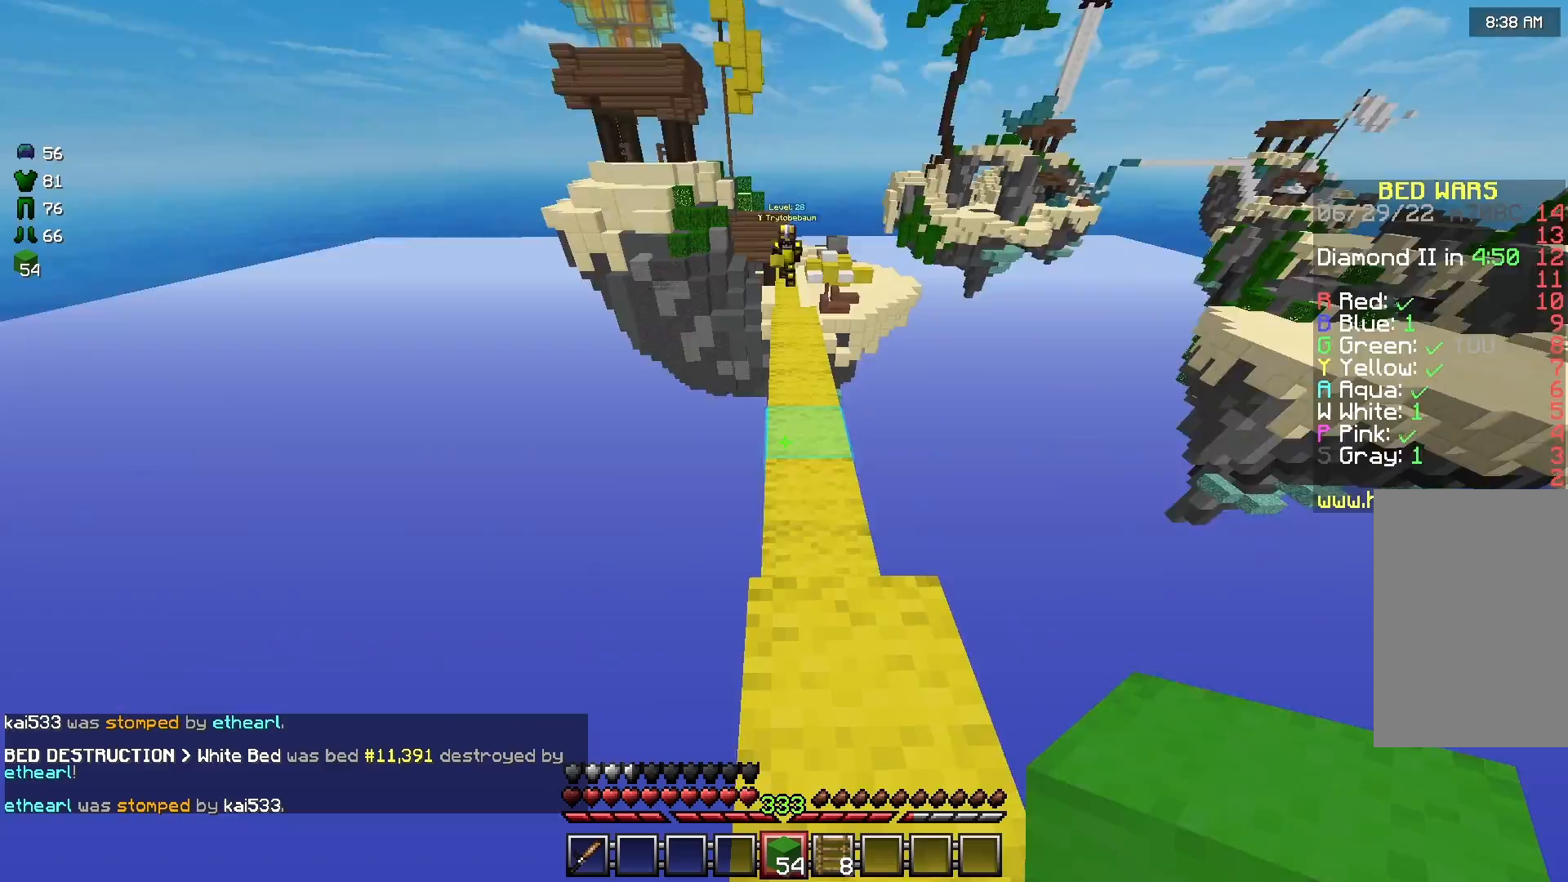
{"keys": [], "mouse": ["right"], "events": [[250, "space", "down"], [458, "mouse_right", "down"], [458, "space", "up"]]}
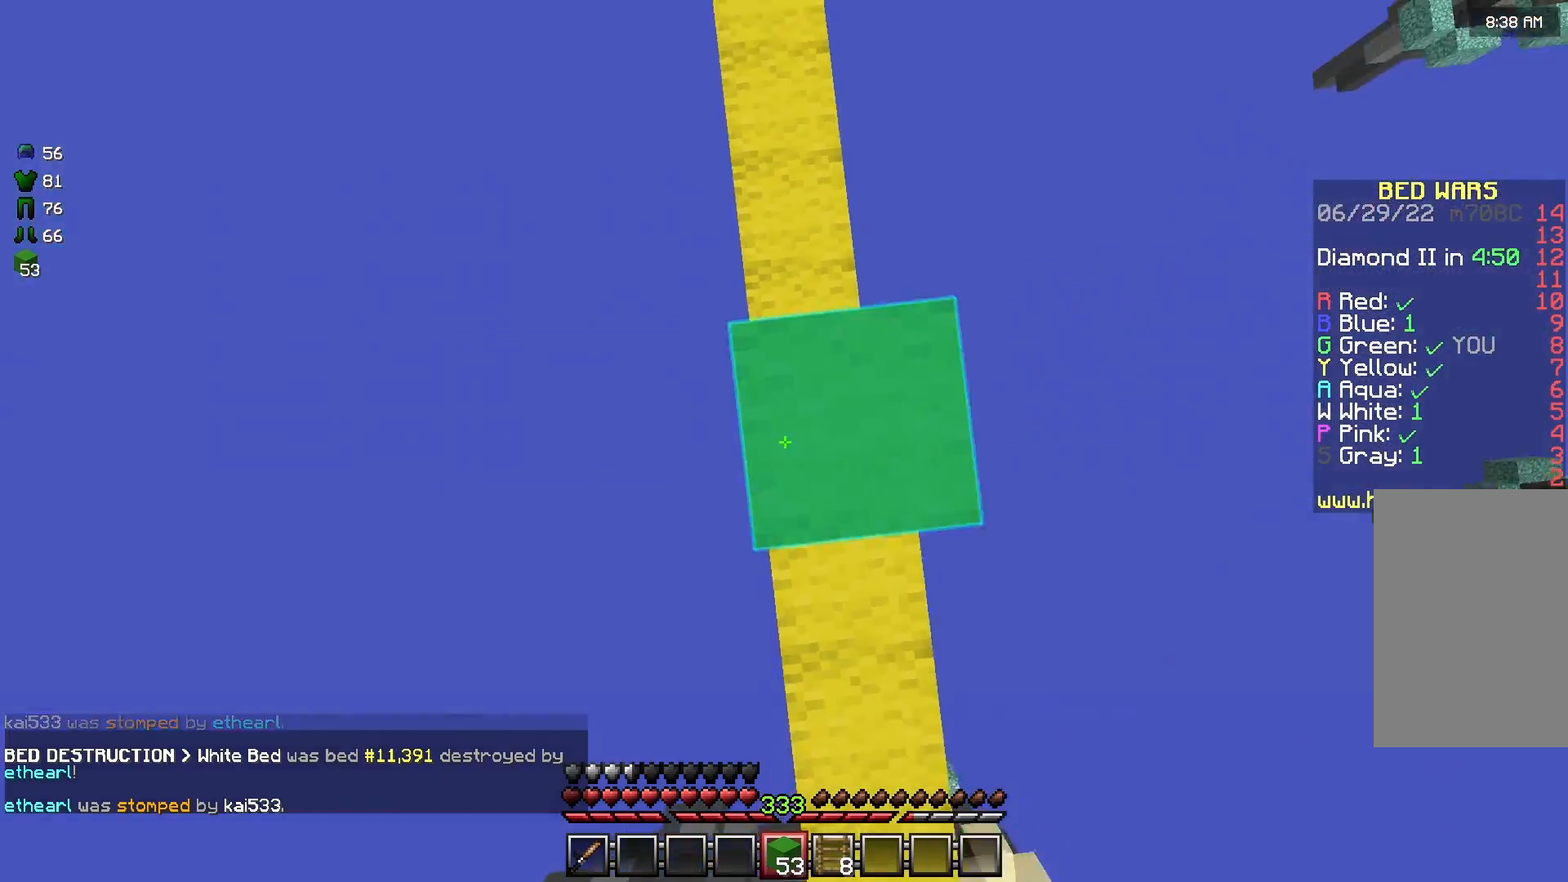
{"keys": ["s"], "mouse": [], "events": [[42, "mouse_right", "up"], [42, "s", "down"]]}